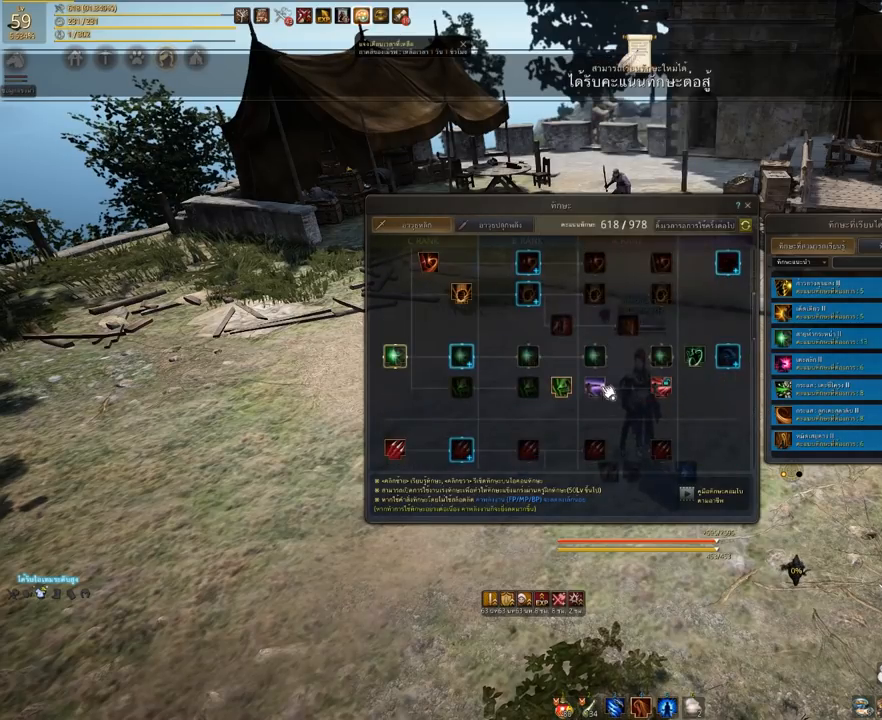
Gameplay with keyboard and mouse; each line is a JSON object with the keys and mouse buttons held at the frame after it. "events" lists presses ("down") and releases ("up") of "a", "d", "e", "q", "s", "shift", "space", "tab", "w", "mouse_left" and "mouse_right" between this image and that frame as [ms after this image, input, new state], when the widget could be followed in between. "mouse_left", "mouse_right" = the "left", "right" buttons of the "mouse" list. No other keys are recorded. Mouse movement is not recorded.
{"keys": [], "mouse": ["right"], "events": [[417, "mouse_right", "down"]]}
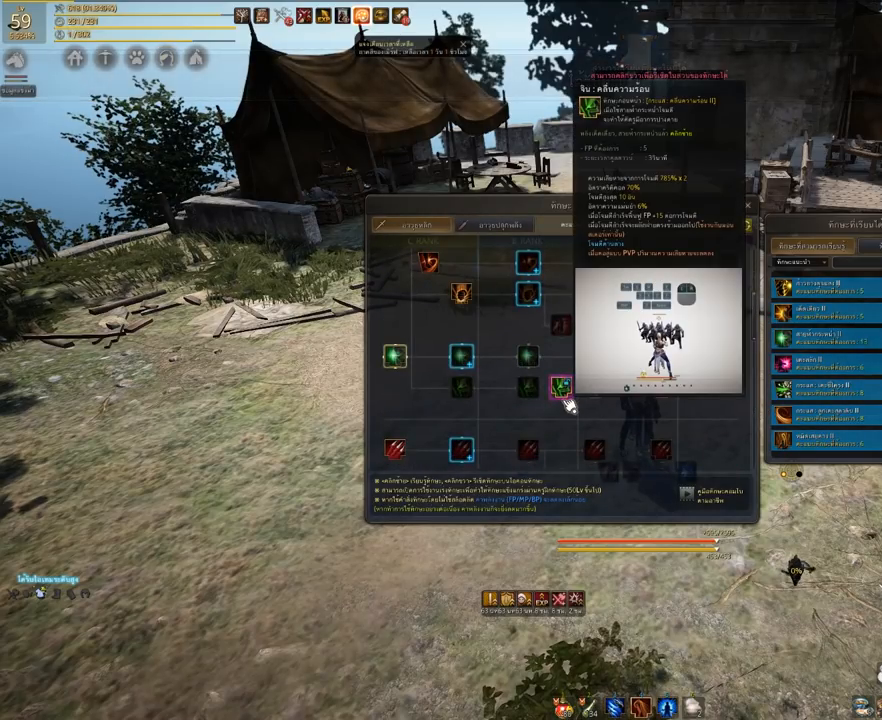
{"keys": [], "mouse": [], "events": [[33, "mouse_right", "up"]]}
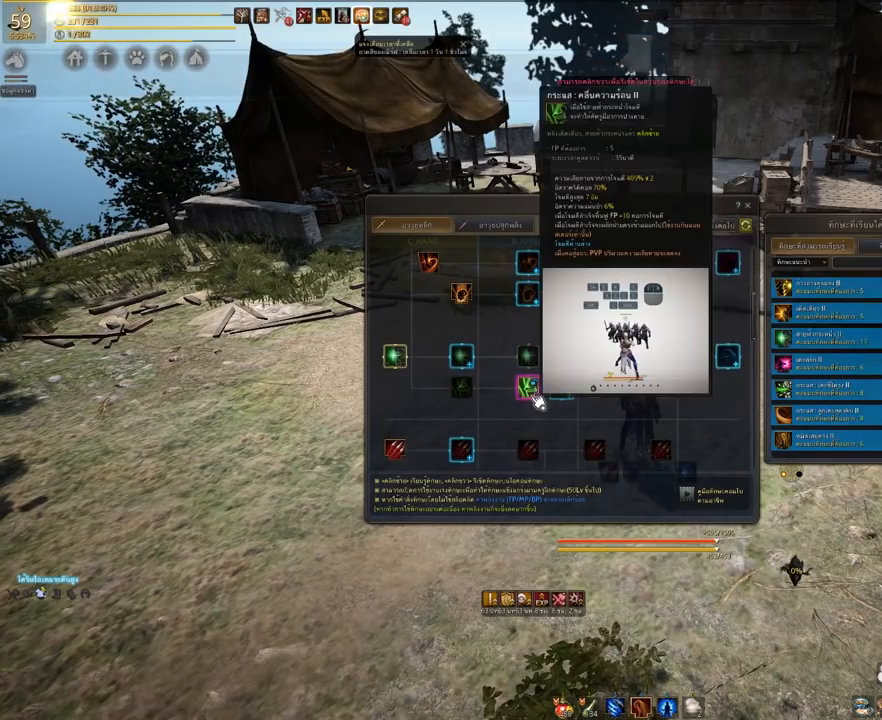
{"keys": [], "mouse": [], "events": [[183, "mouse_right", "down"], [317, "mouse_right", "up"]]}
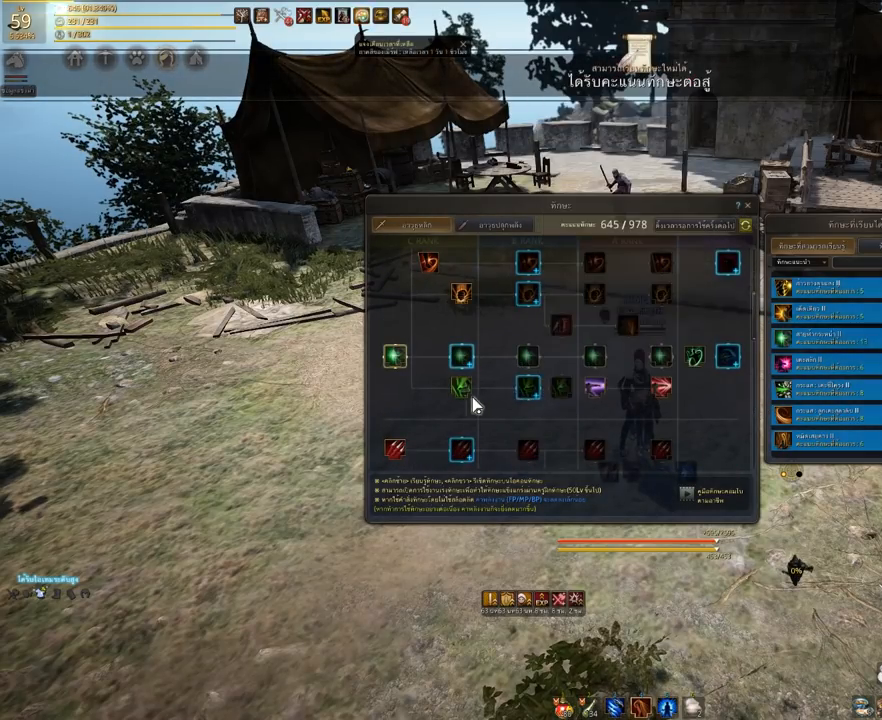
{"keys": [], "mouse": [], "events": []}
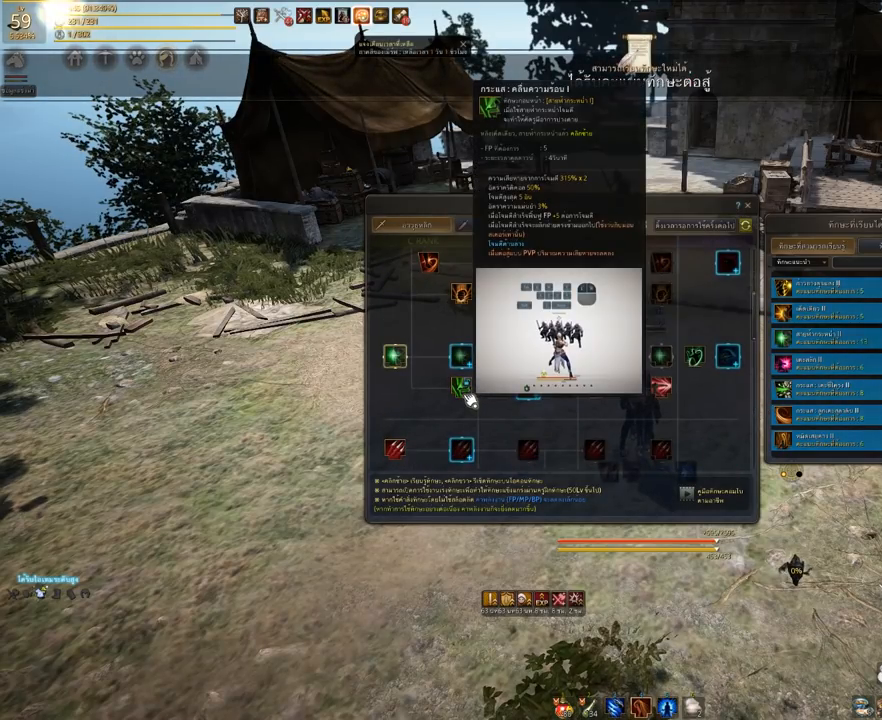
{"keys": [], "mouse": [], "events": []}
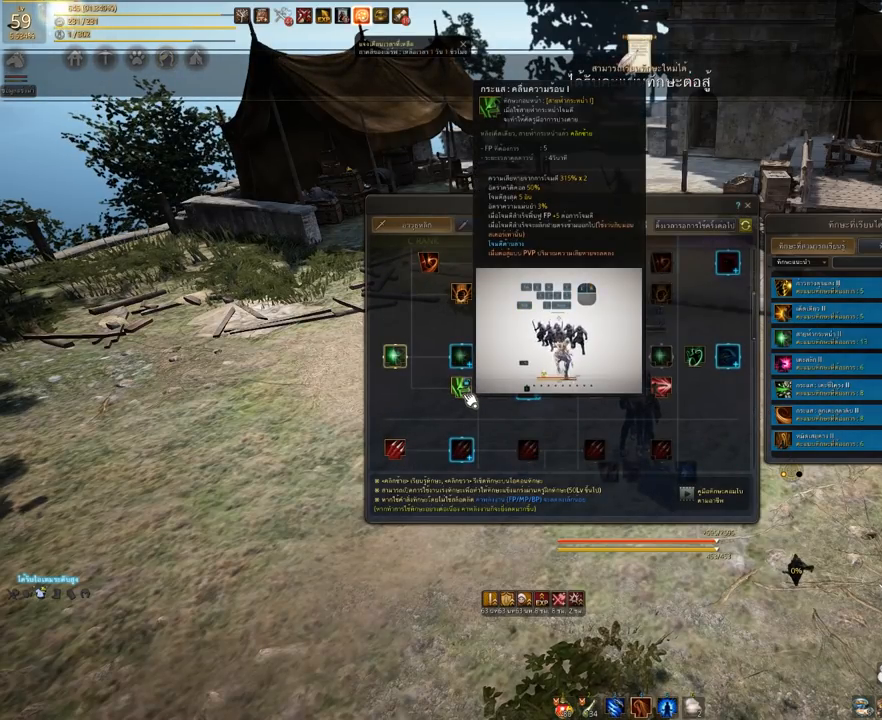
{"keys": [], "mouse": [], "events": []}
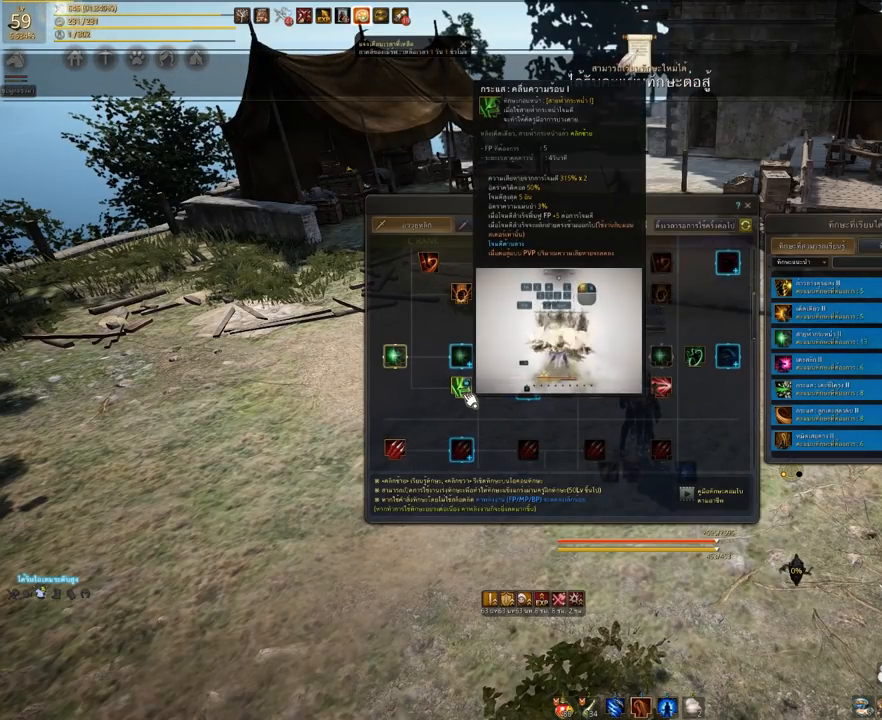
{"keys": [], "mouse": [], "events": []}
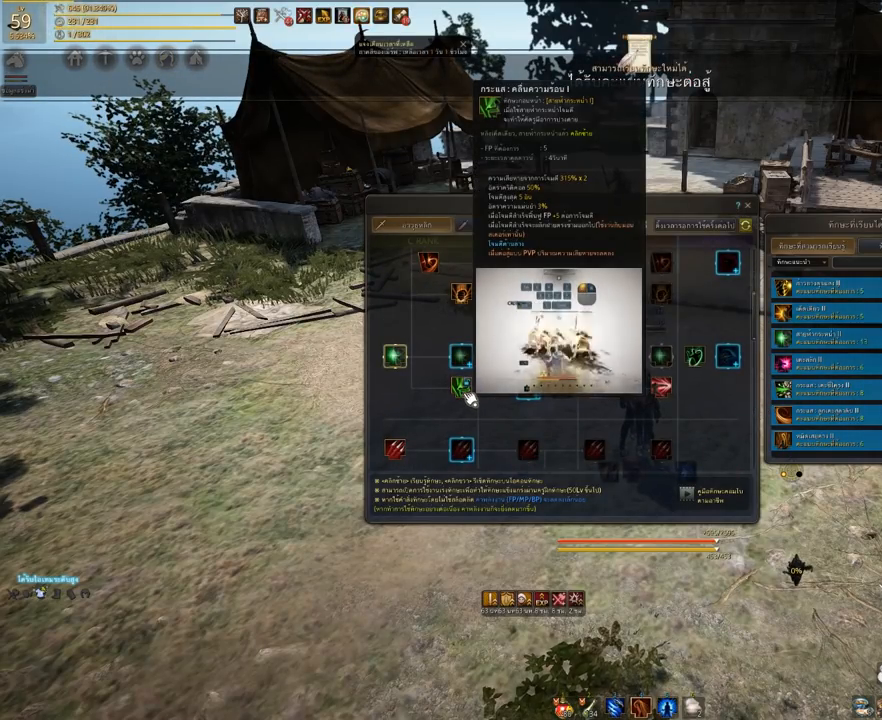
{"keys": [], "mouse": [], "events": []}
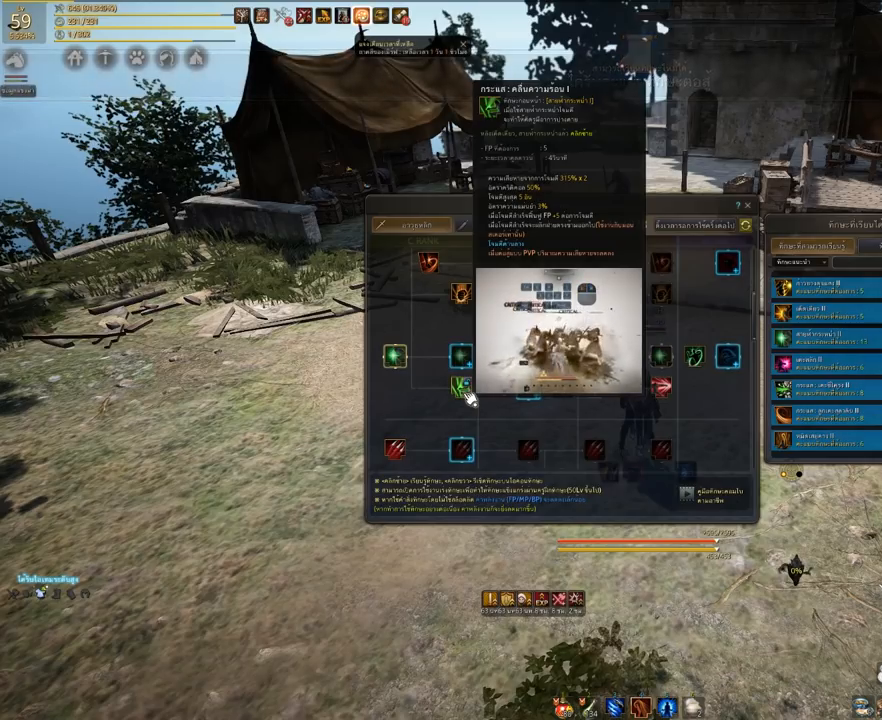
{"keys": [], "mouse": [], "events": []}
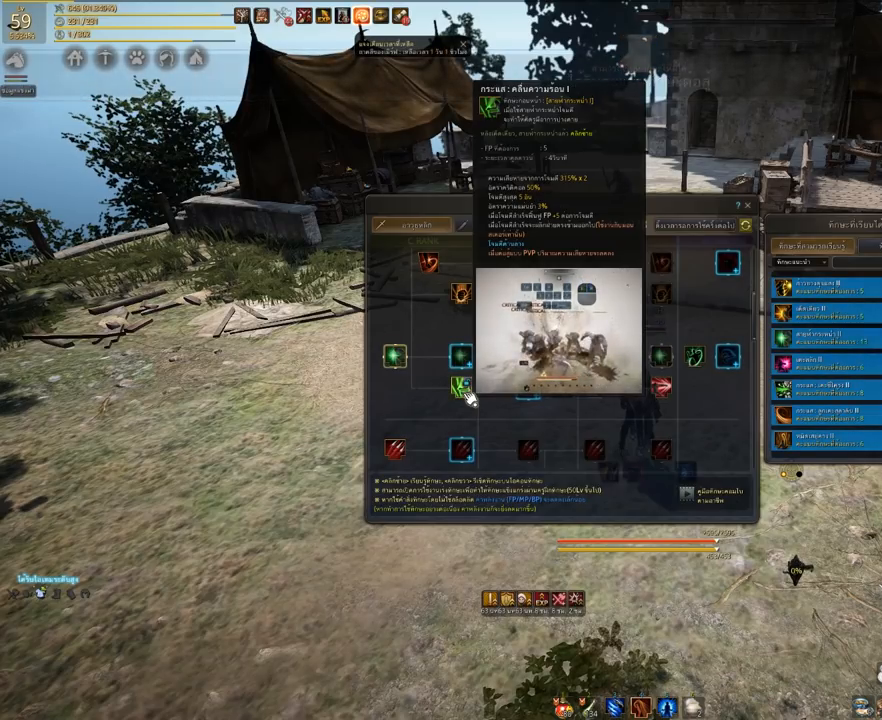
{"keys": [], "mouse": [], "events": [[167, "mouse_right", "down"], [300, "mouse_right", "up"]]}
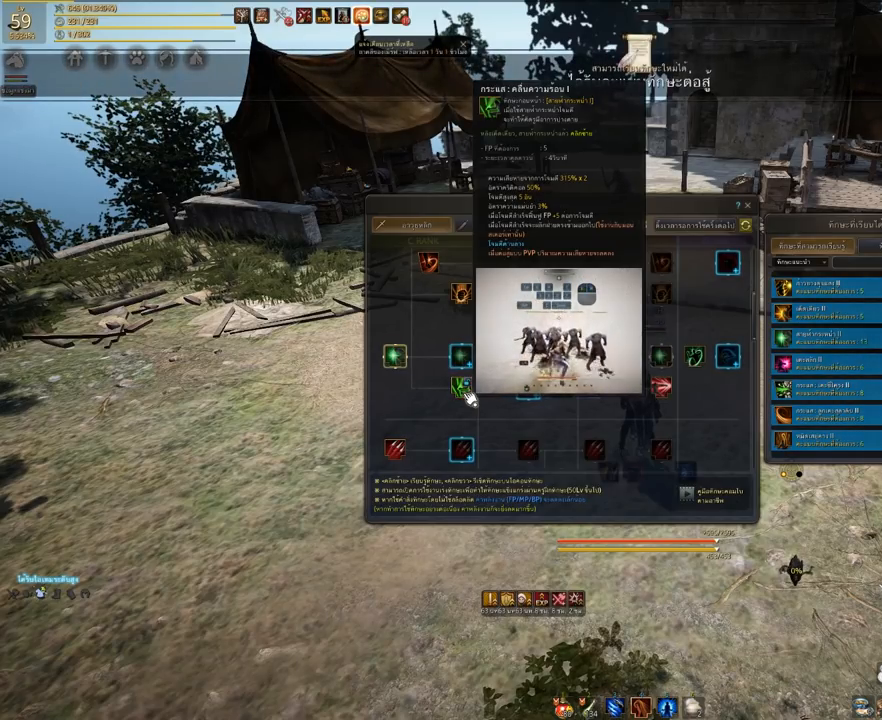
{"keys": [], "mouse": [], "events": []}
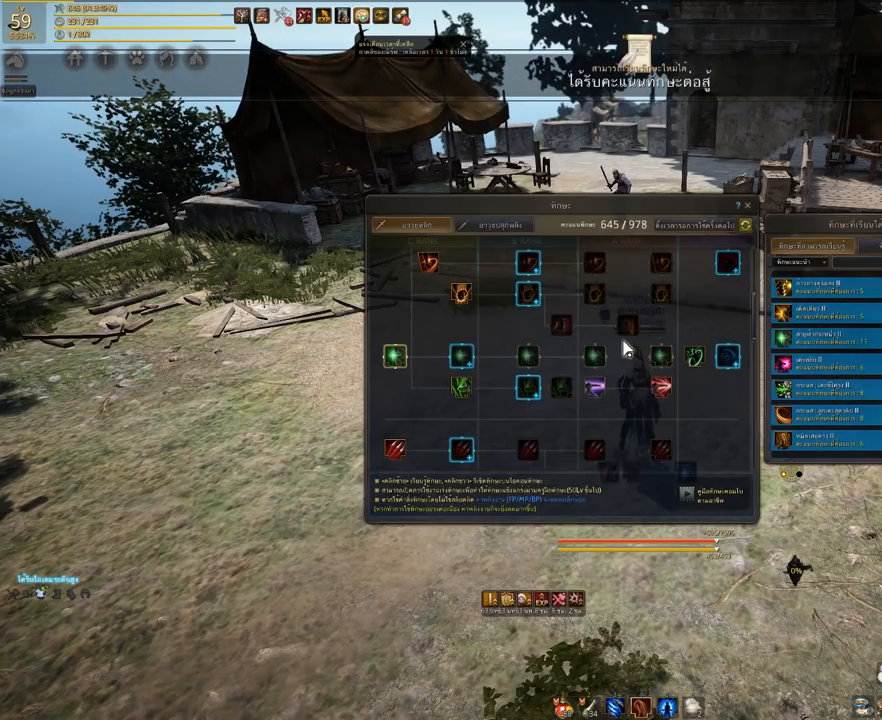
{"keys": [], "mouse": [], "events": []}
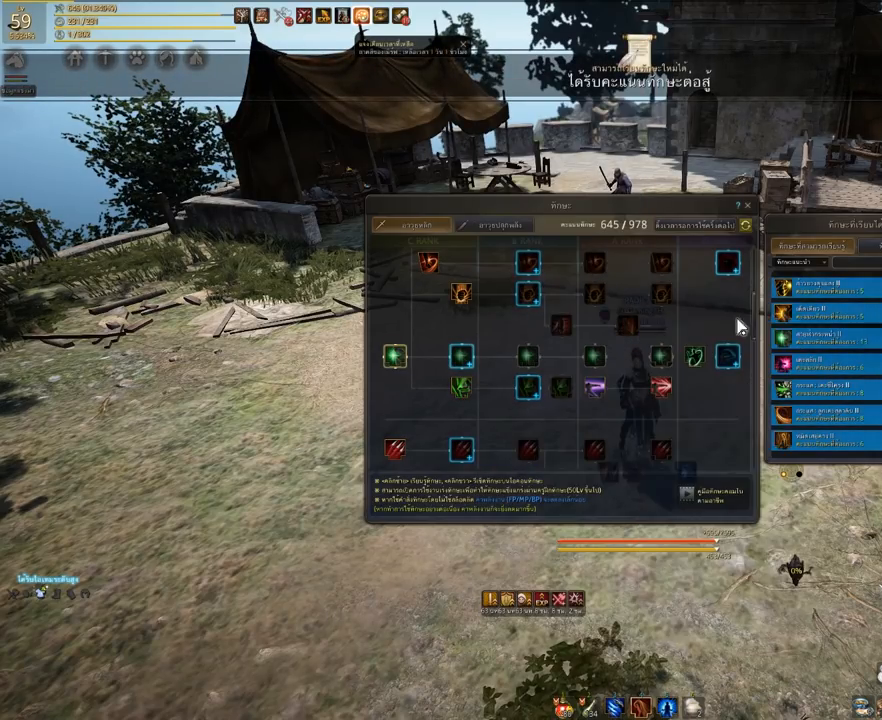
{"keys": [], "mouse": [], "events": []}
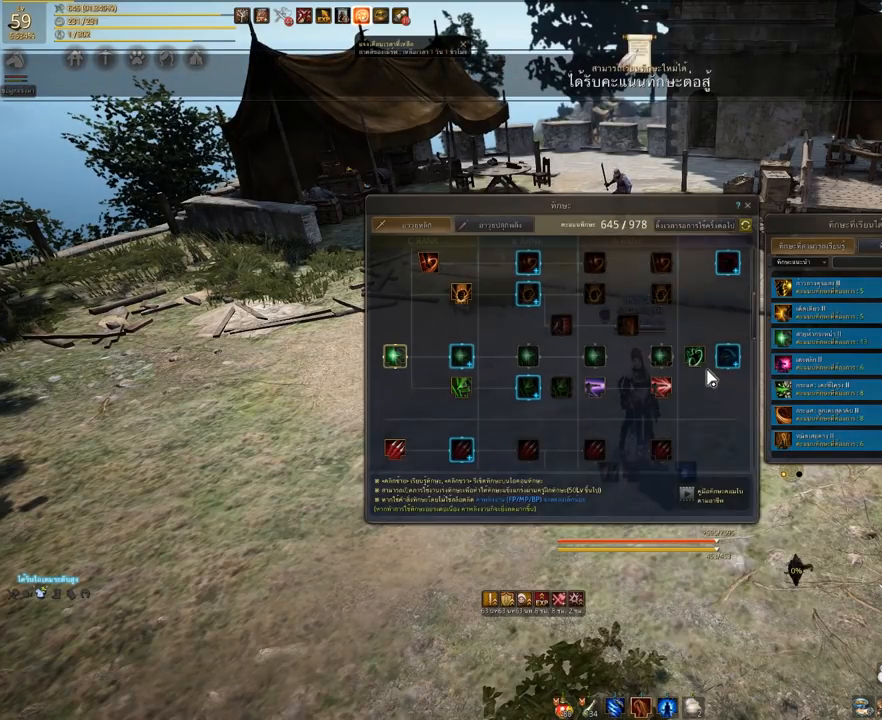
{"keys": [], "mouse": [], "events": [[267, "mouse_right", "down"], [417, "mouse_right", "up"]]}
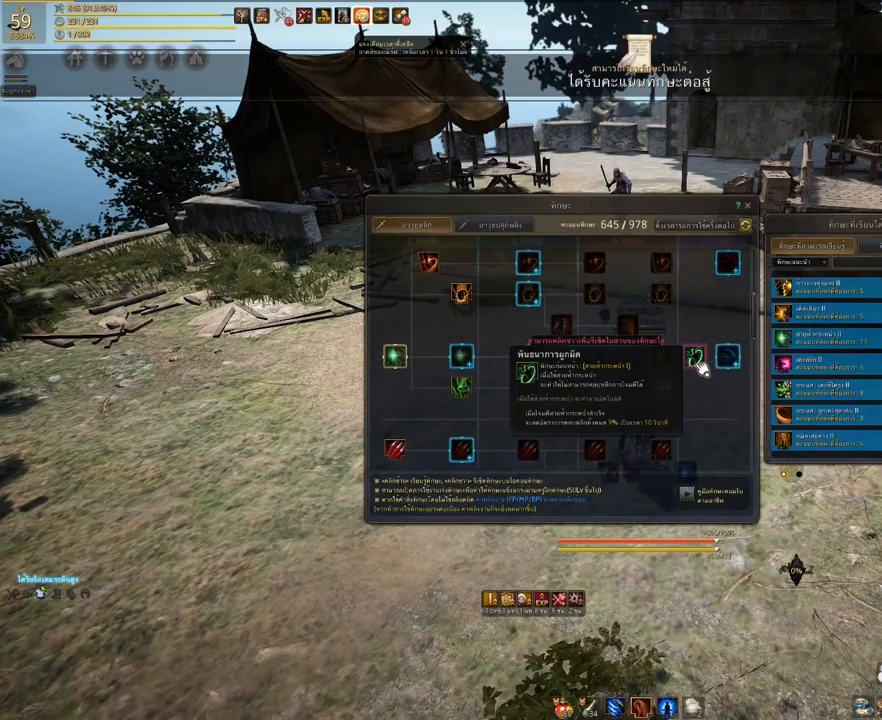
{"keys": [], "mouse": [], "events": []}
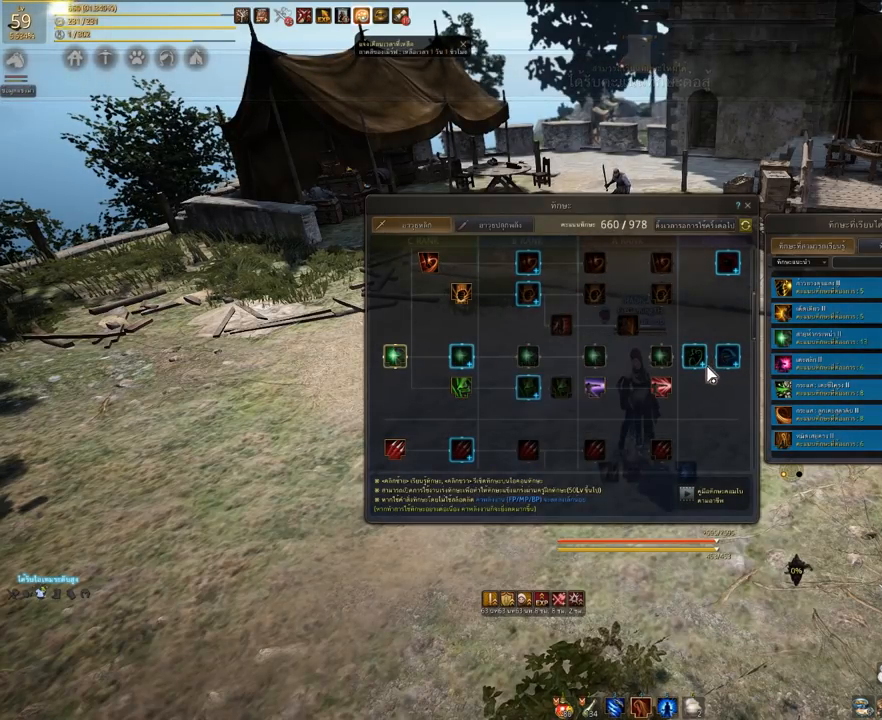
{"keys": [], "mouse": [], "events": []}
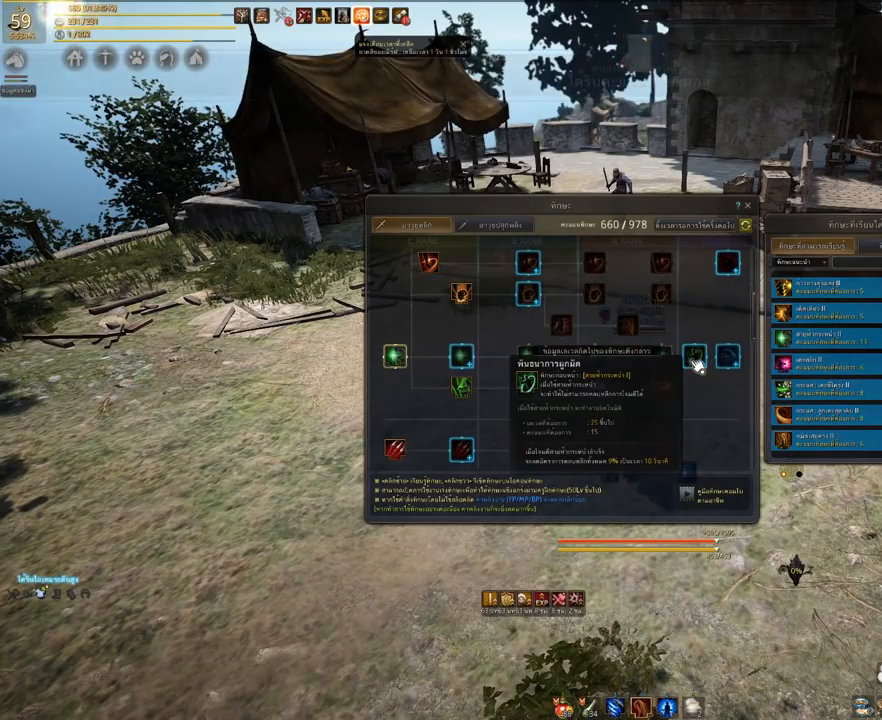
{"keys": [], "mouse": [], "events": []}
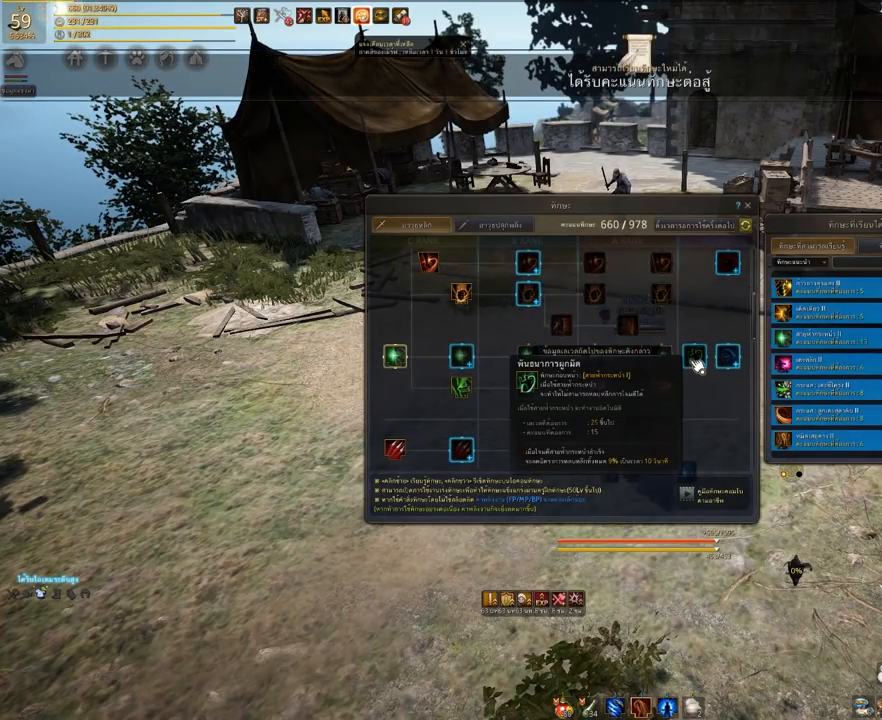
{"keys": [], "mouse": [], "events": []}
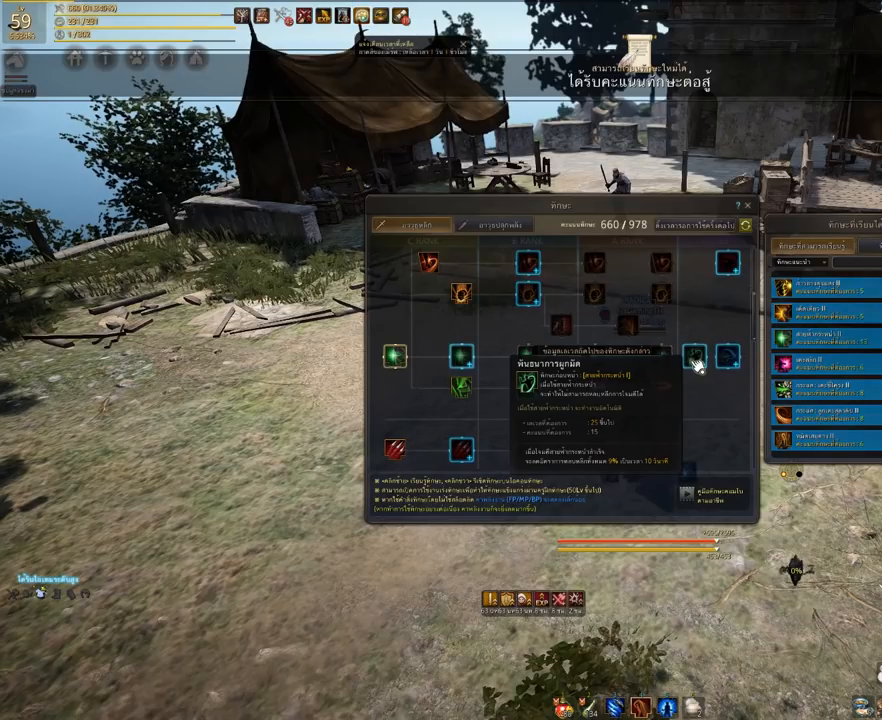
{"keys": [], "mouse": [], "events": []}
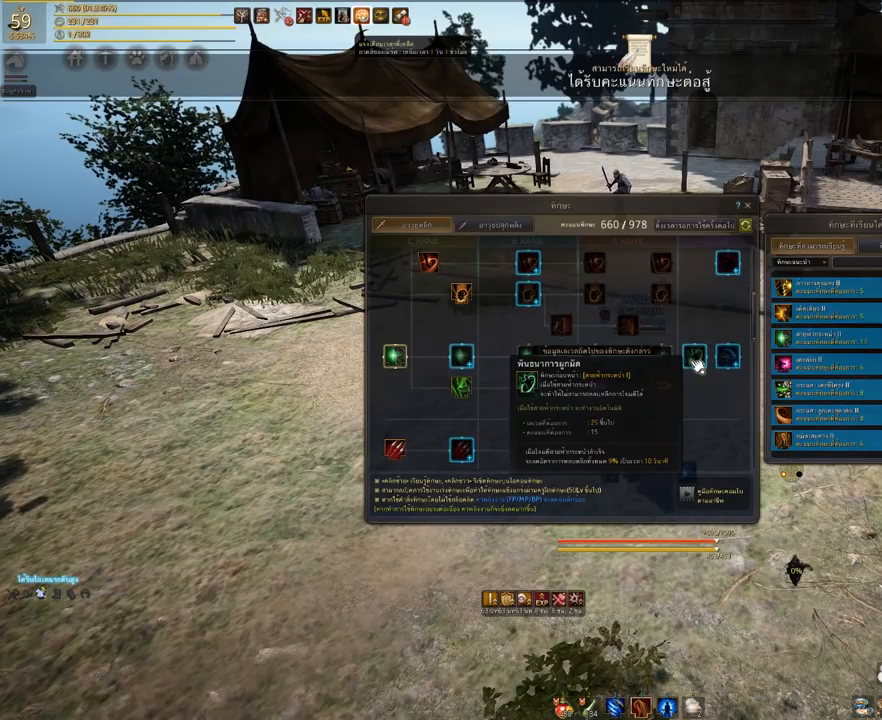
{"keys": [], "mouse": [], "events": []}
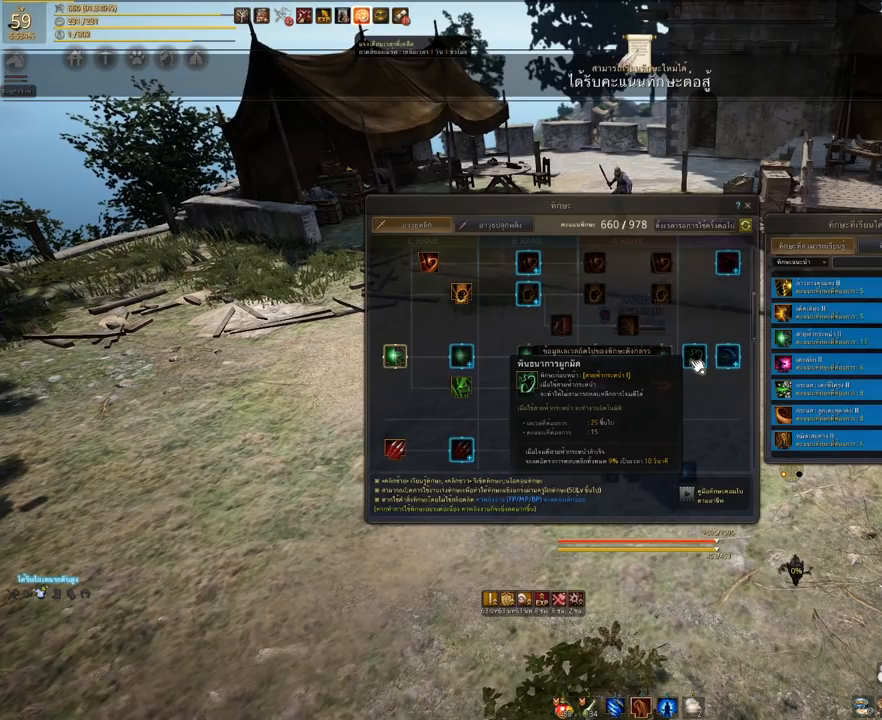
{"keys": [], "mouse": [], "events": []}
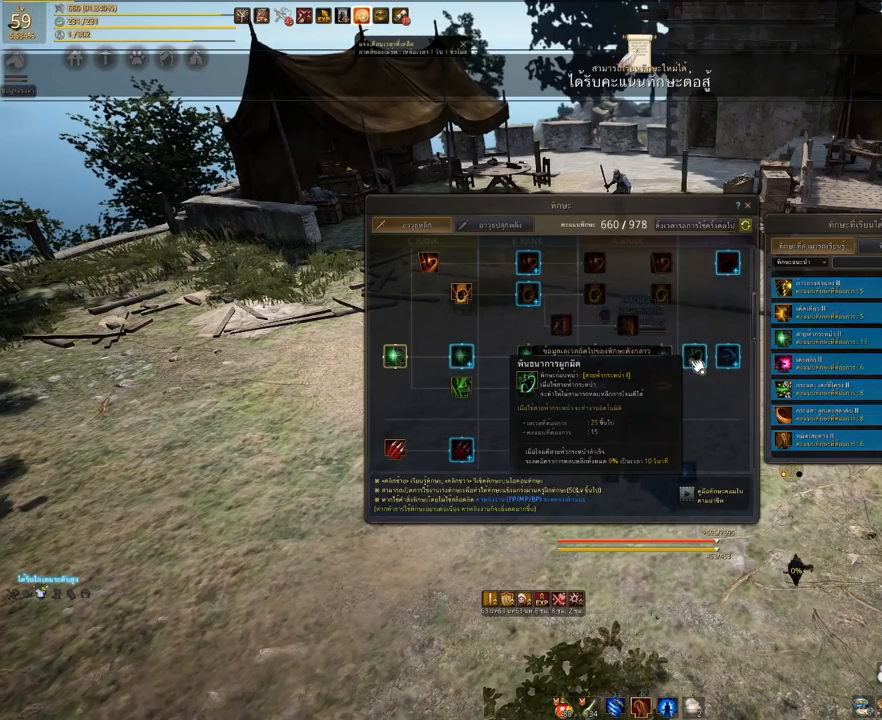
{"keys": [], "mouse": [], "events": []}
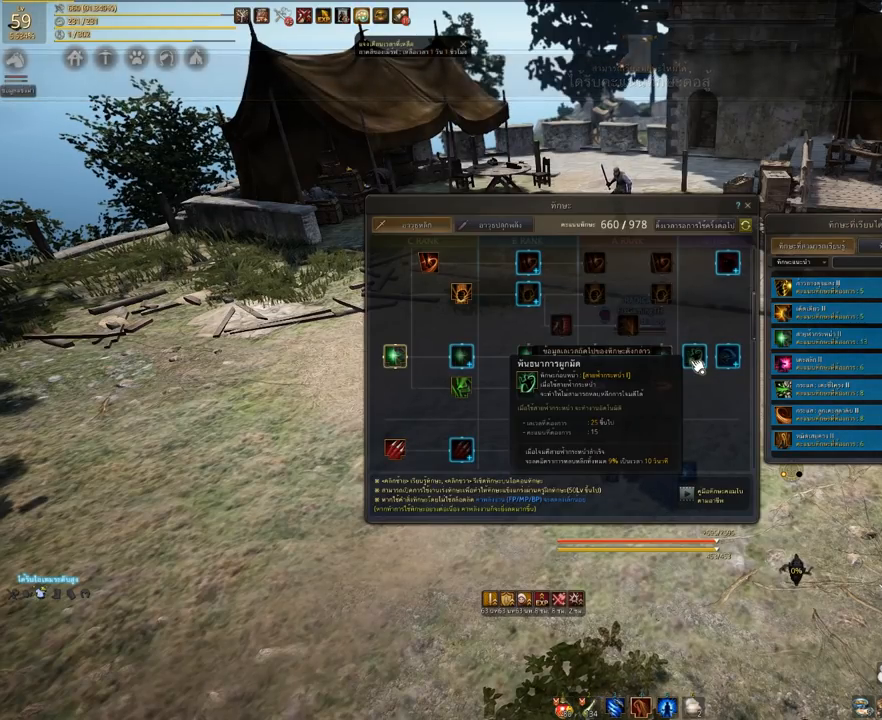
{"keys": ["shift"], "mouse": [], "events": [[467, "shift", "down"]]}
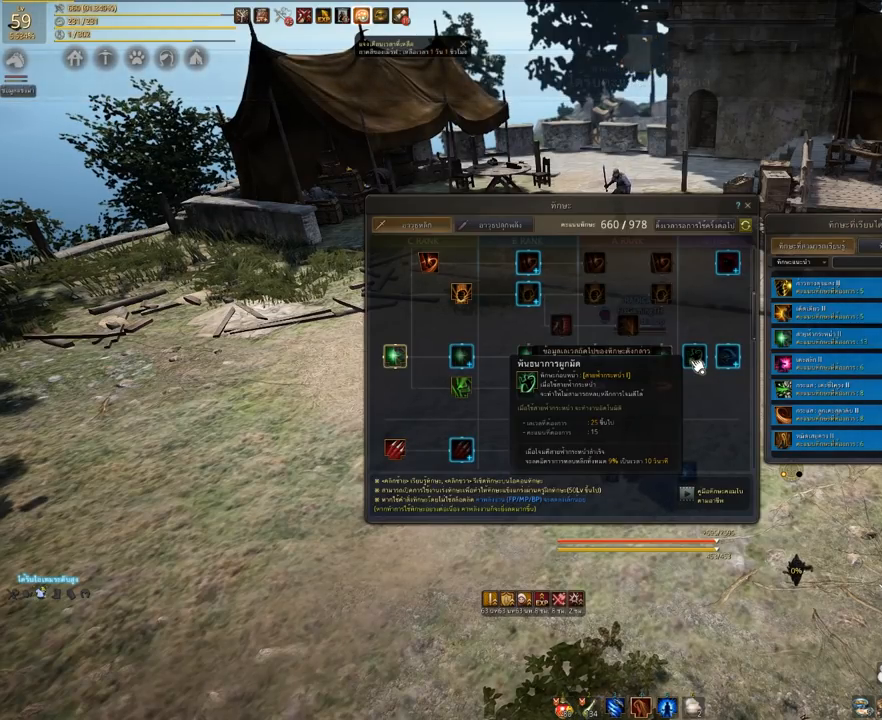
{"keys": [], "mouse": [], "events": [[350, "shift", "up"]]}